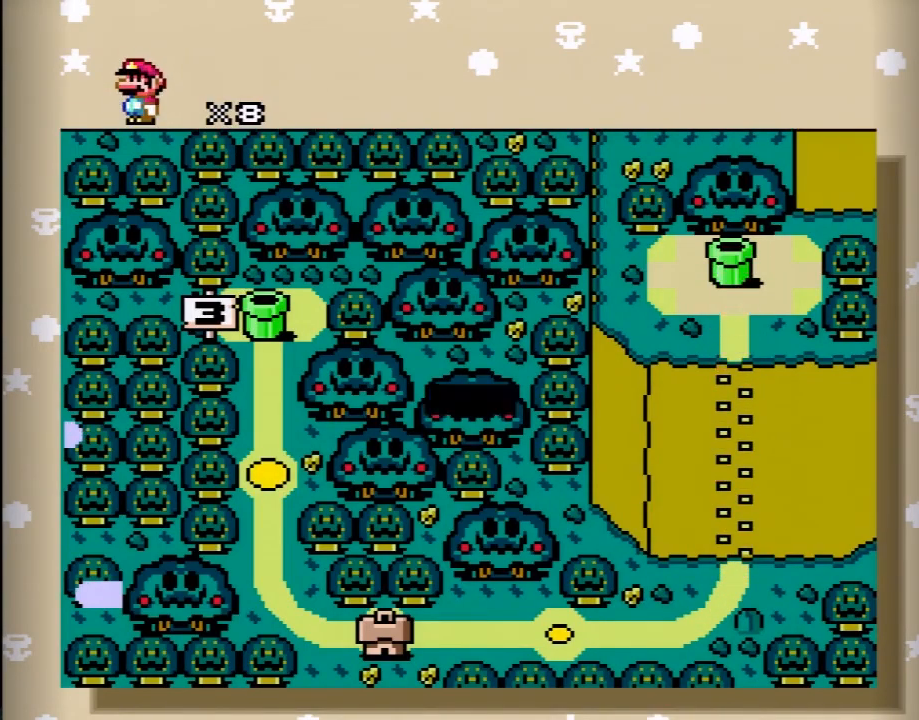
Gameplay with a controller (Nintendo layout); each line is a JSON object with the inputs held at the frame after it. "events" lists button and stick changes between this image and that frame as [ms after this image, input, new state], when the widget could be followed in between. Not read: L3 R3.
{"buttons": [], "events": [[117, "A", "down"], [200, "A", "up"], [333, "A", "down"], [400, "A", "up"]]}
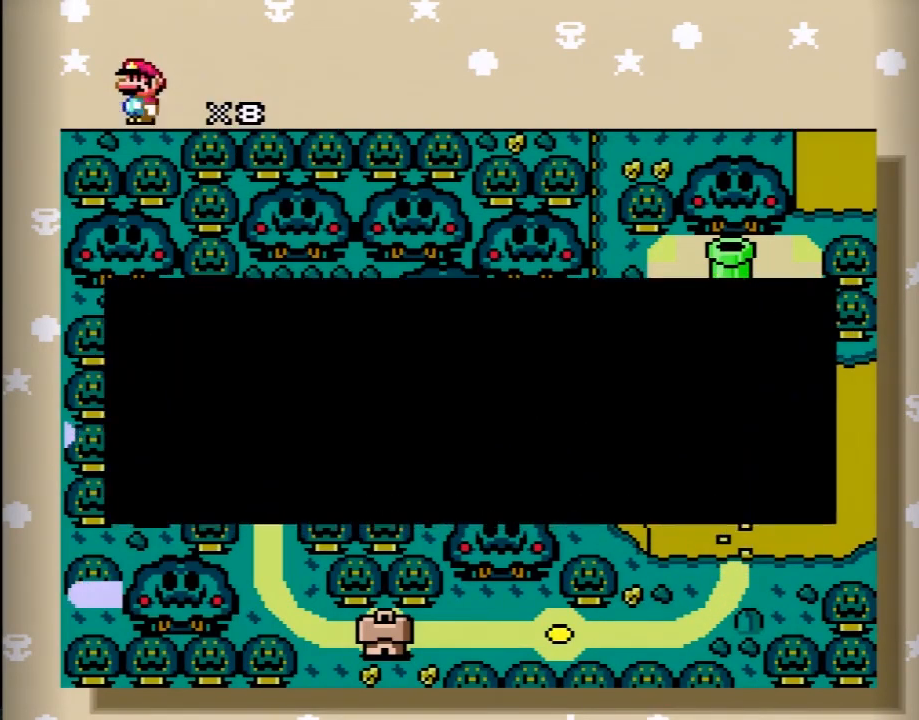
{"buttons": [], "events": [[17, "A", "down"], [117, "A", "up"], [183, "A", "down"], [267, "A", "up"], [367, "A", "down"], [450, "A", "up"]]}
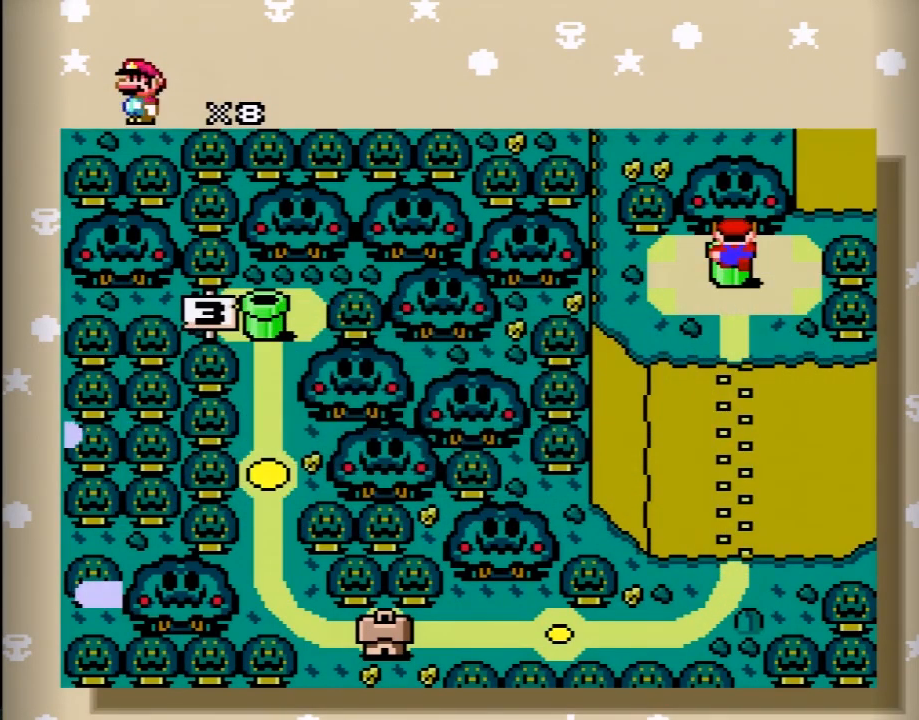
{"buttons": ["A"], "events": [[50, "A", "down"], [133, "A", "up"], [233, "A", "down"], [333, "A", "up"], [433, "A", "down"]]}
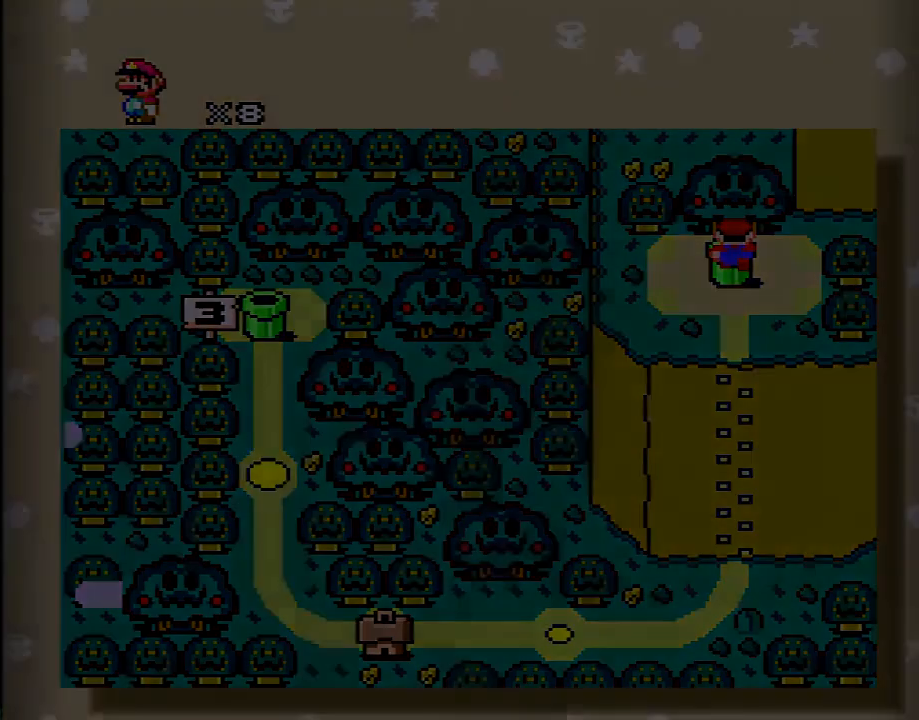
{"buttons": ["A"], "events": [[50, "A", "up"], [117, "A", "down"]]}
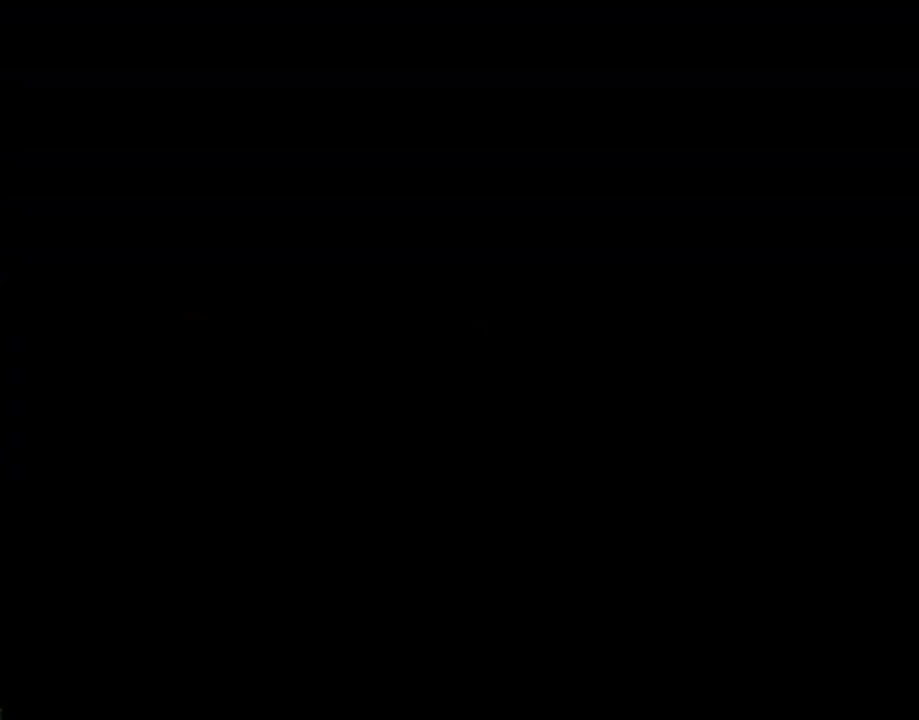
{"buttons": ["A"], "events": []}
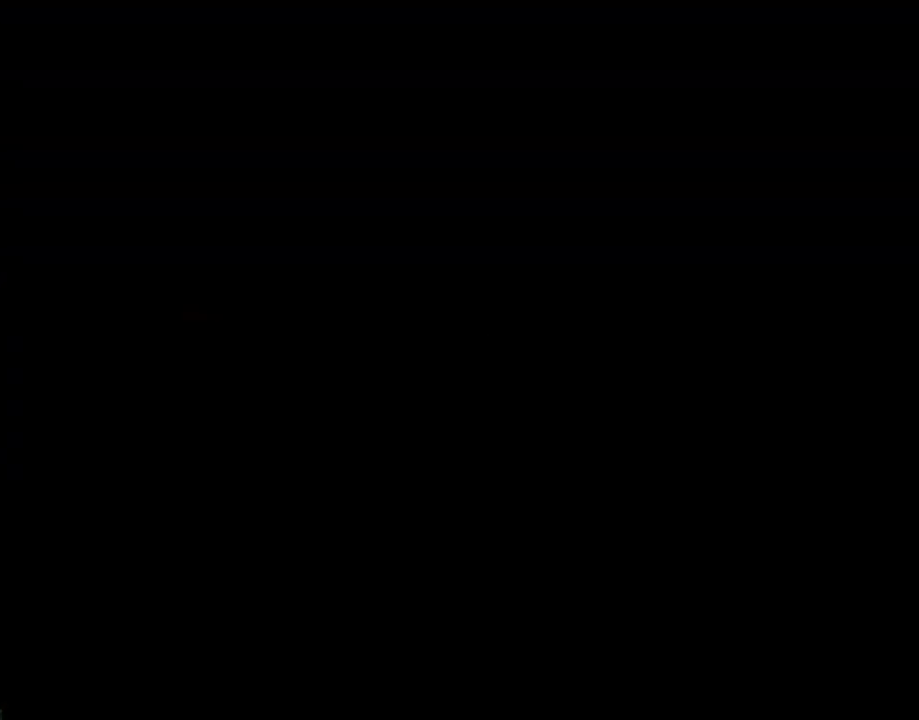
{"buttons": ["A"], "events": []}
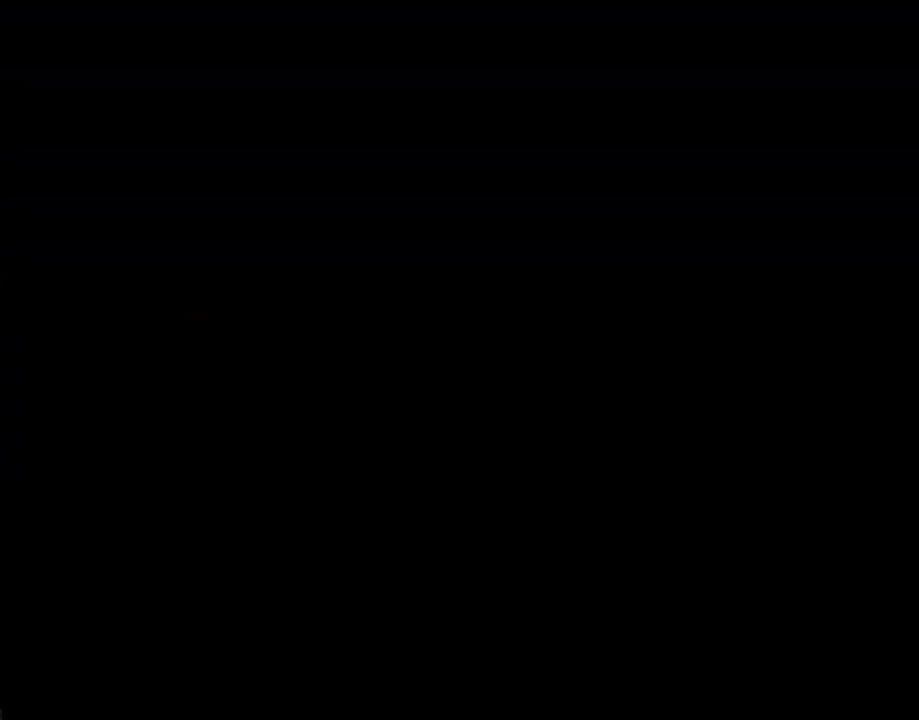
{"buttons": [], "events": [[17, "A", "up"]]}
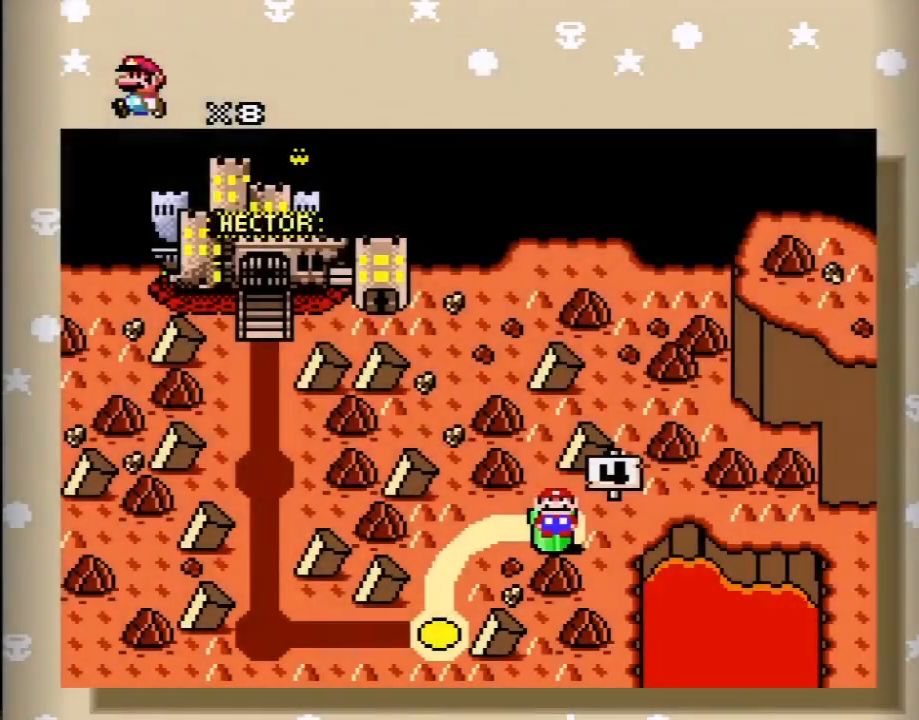
{"buttons": ["DPAD_LEFT"], "events": [[367, "DPAD_LEFT", "down"]]}
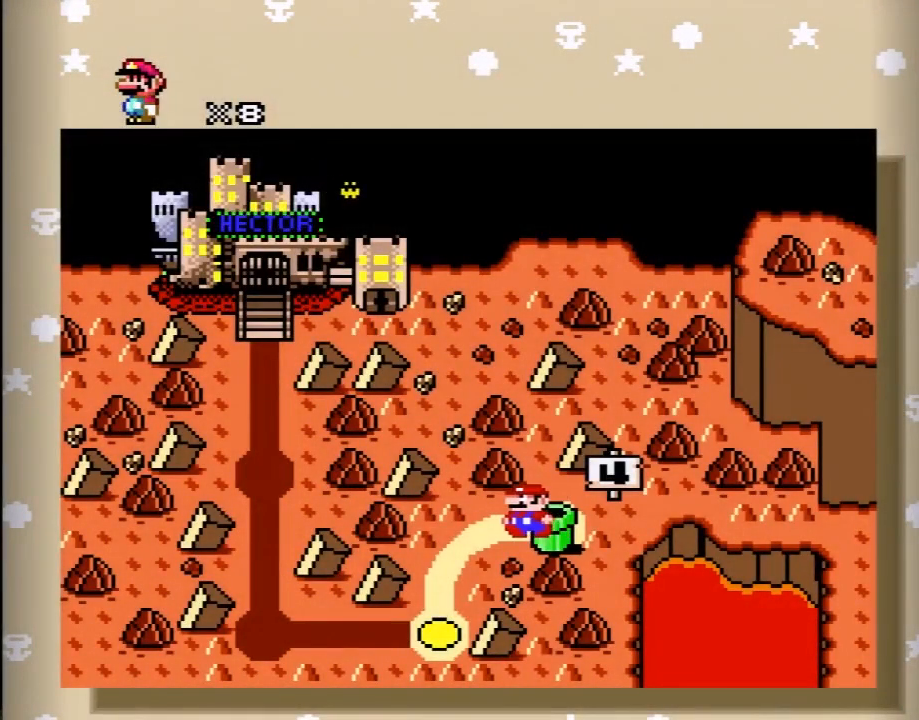
{"buttons": [], "events": [[17, "DPAD_LEFT", "up"]]}
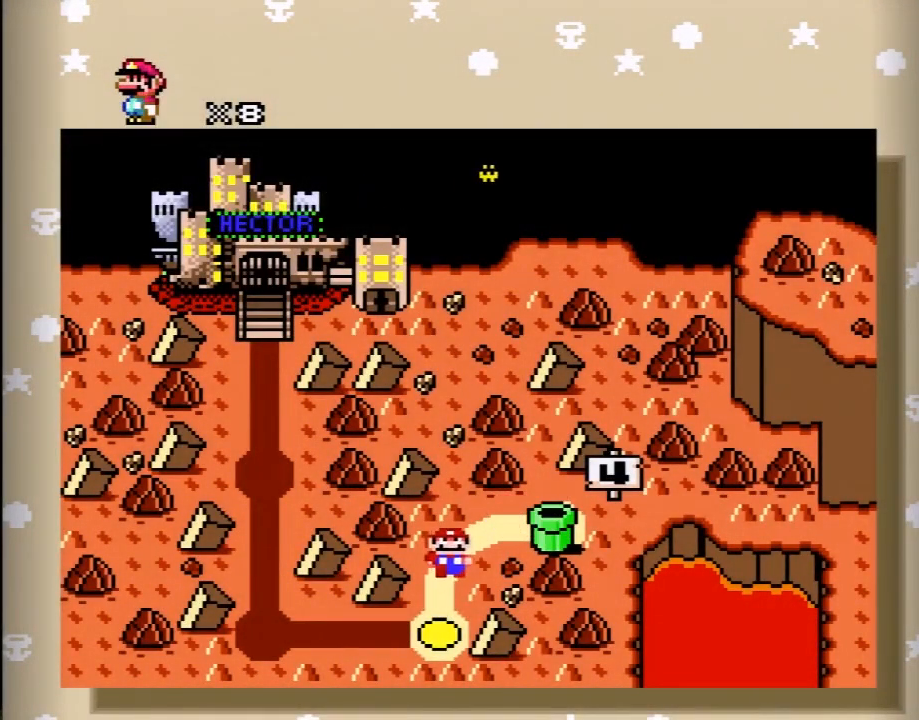
{"buttons": [], "events": []}
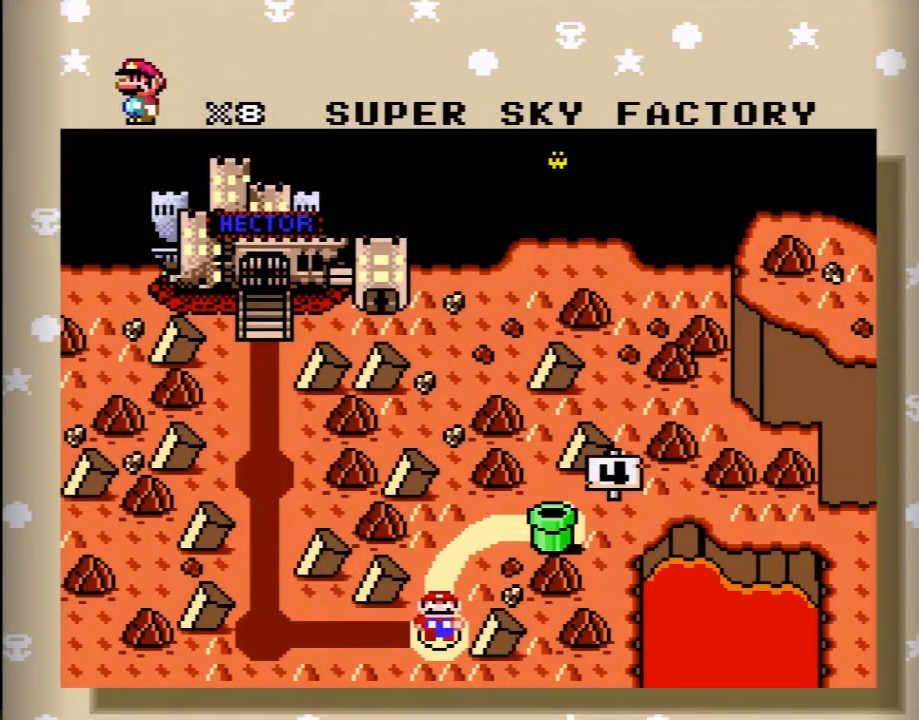
{"buttons": ["A"], "events": [[467, "A", "down"]]}
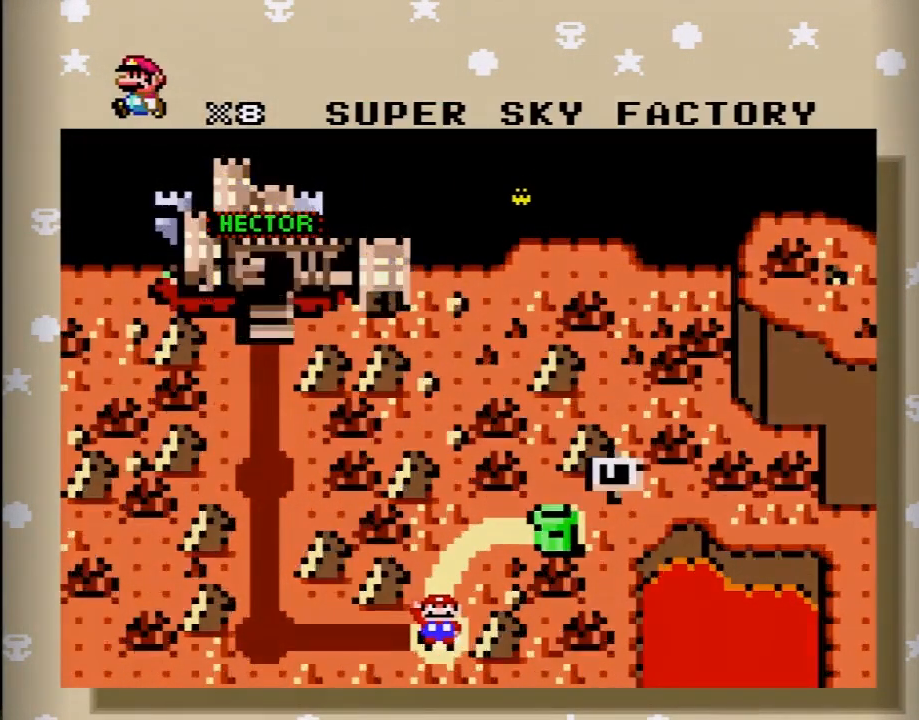
{"buttons": ["A"], "events": [[117, "A", "up"], [200, "A", "down"], [300, "A", "up"], [383, "A", "down"]]}
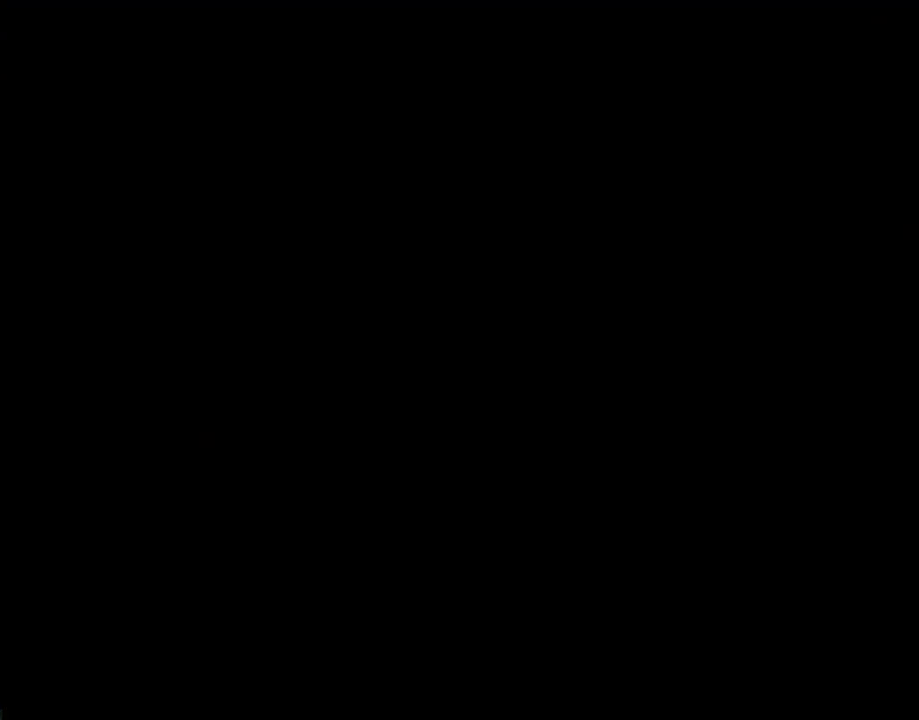
{"buttons": ["A"], "events": []}
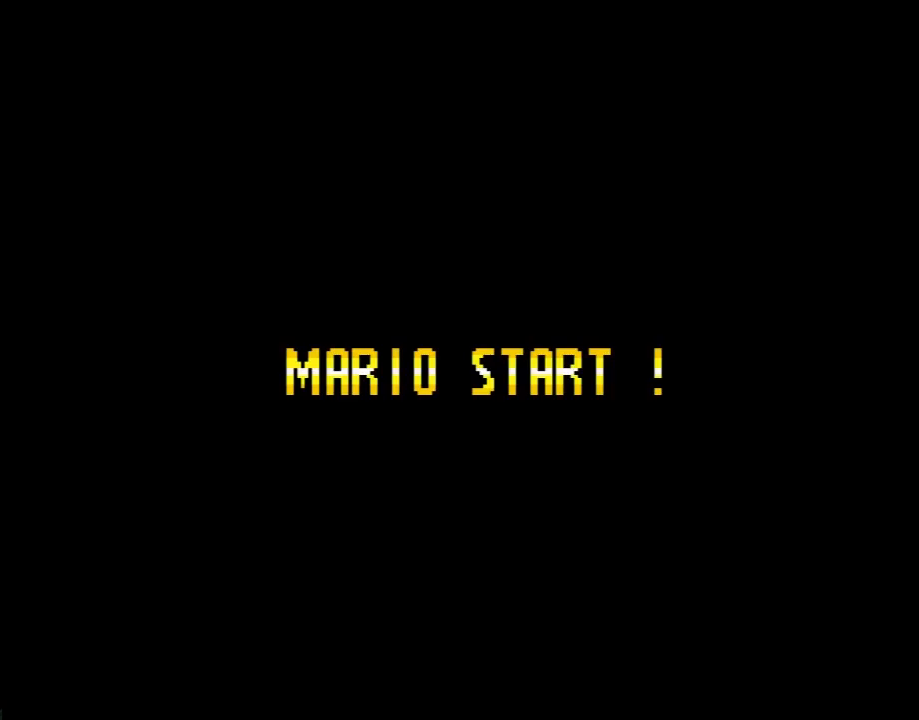
{"buttons": ["A"], "events": []}
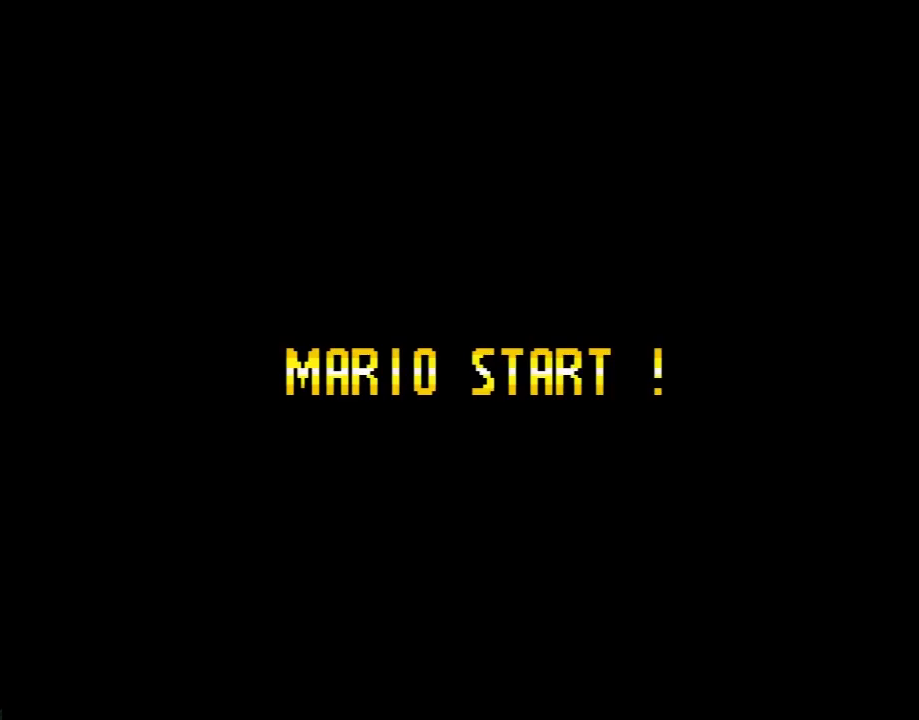
{"buttons": ["A"], "events": []}
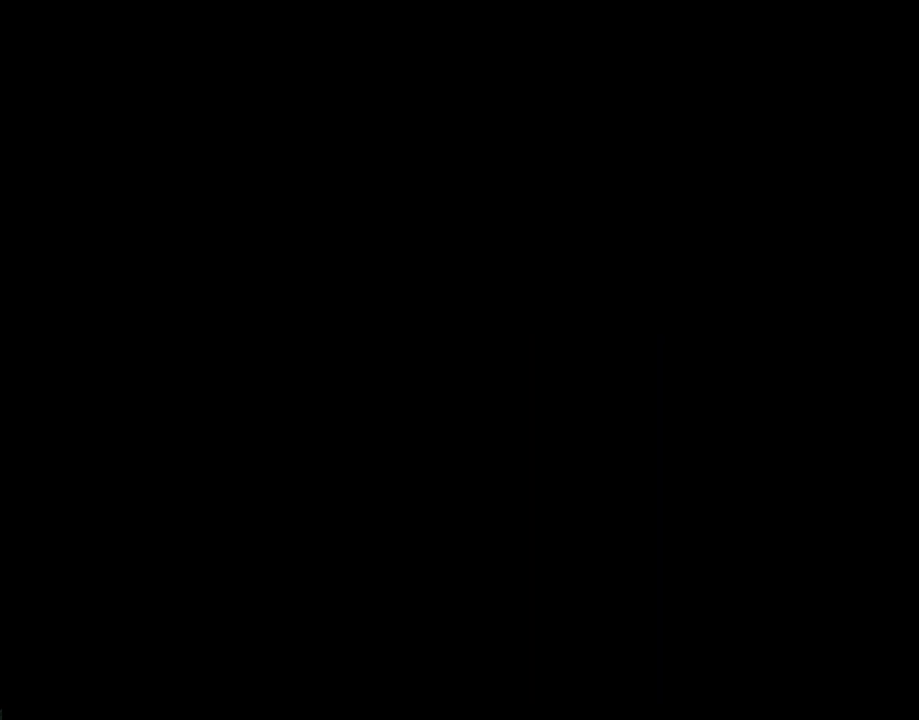
{"buttons": ["Y"], "events": [[183, "A", "up"], [200, "Y", "down"]]}
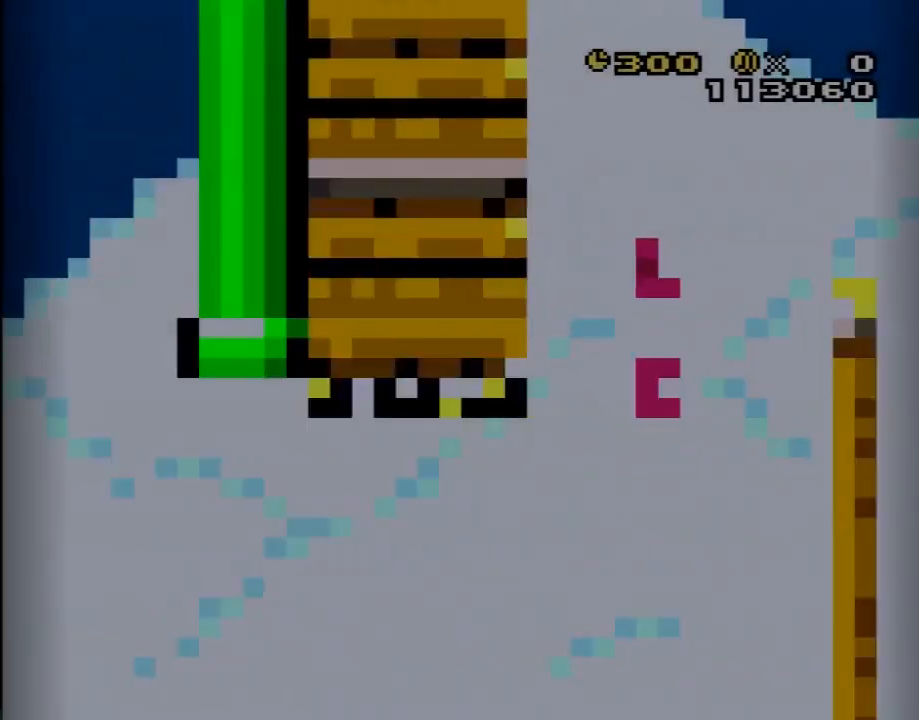
{"buttons": ["B", "Y", "DPAD_RIGHT"], "events": [[300, "B", "down"], [400, "DPAD_RIGHT", "down"]]}
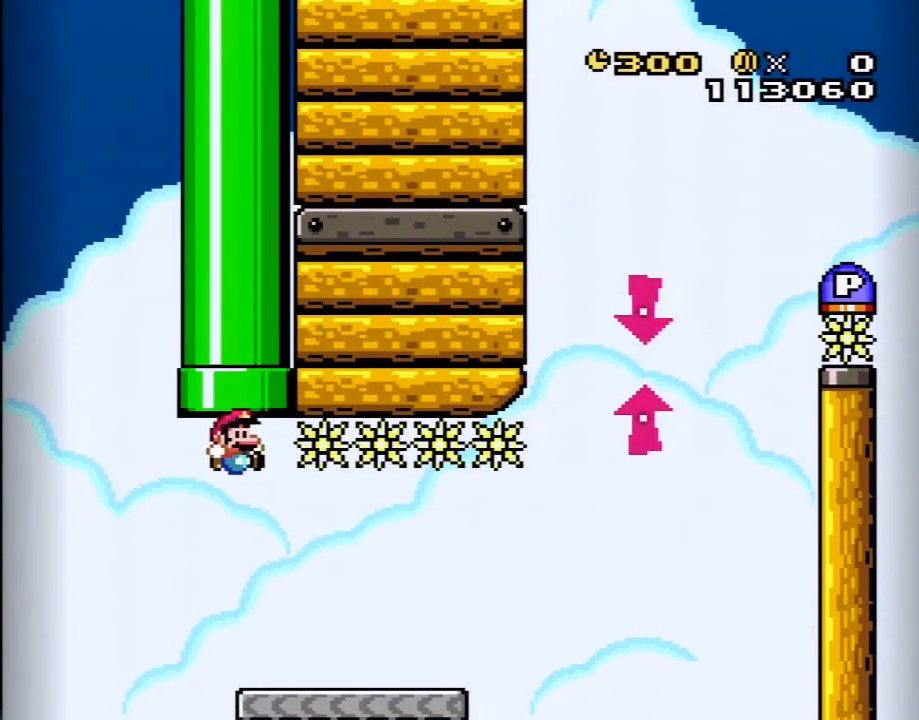
{"buttons": ["Y", "DPAD_RIGHT"], "events": [[117, "B", "up"]]}
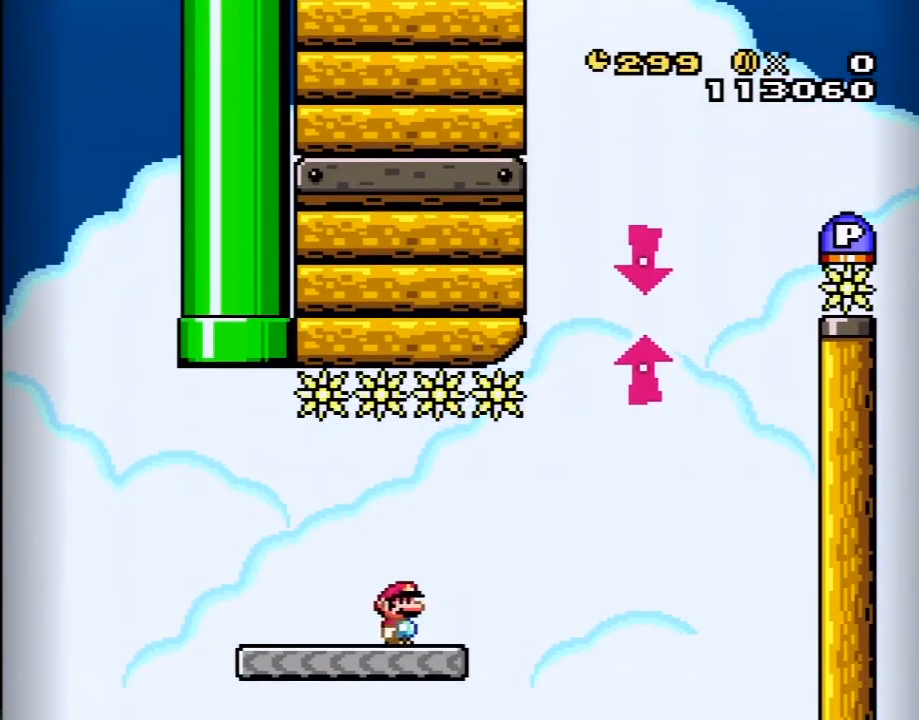
{"buttons": ["B", "Y"], "events": [[133, "B", "down"], [333, "DPAD_RIGHT", "up"], [400, "DPAD_LEFT", "down"], [483, "DPAD_LEFT", "up"]]}
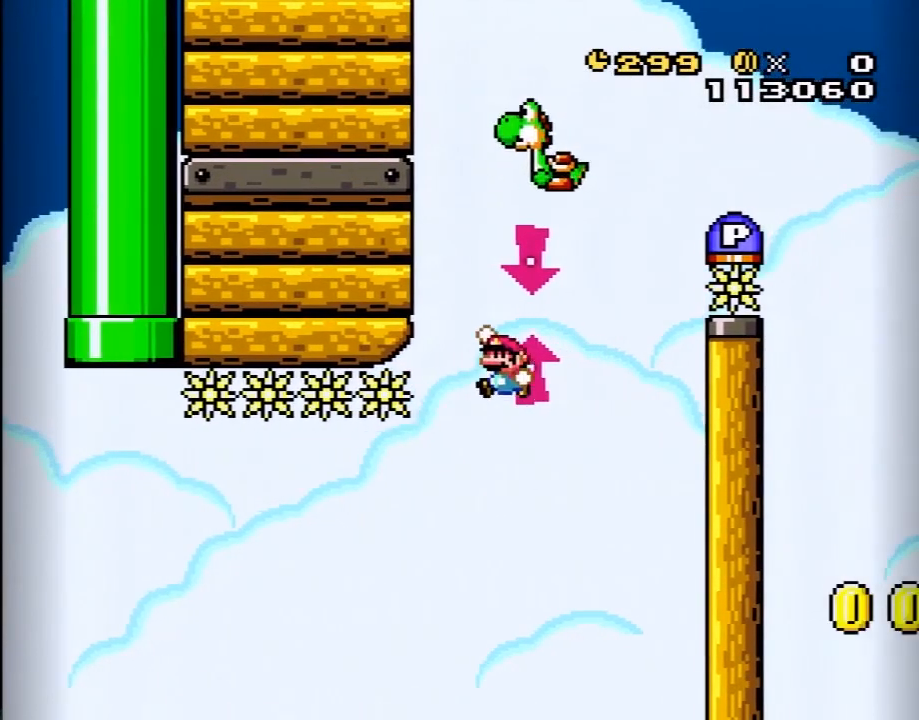
{"buttons": ["B", "Y", "DPAD_RIGHT"], "events": [[167, "DPAD_RIGHT", "down"], [167, "Y", "up"], [267, "DPAD_RIGHT", "up"], [300, "B", "up"], [367, "B", "down"], [367, "DPAD_UP", "down"], [383, "DPAD_RIGHT", "down"], [383, "Y", "down"], [433, "DPAD_UP", "up"]]}
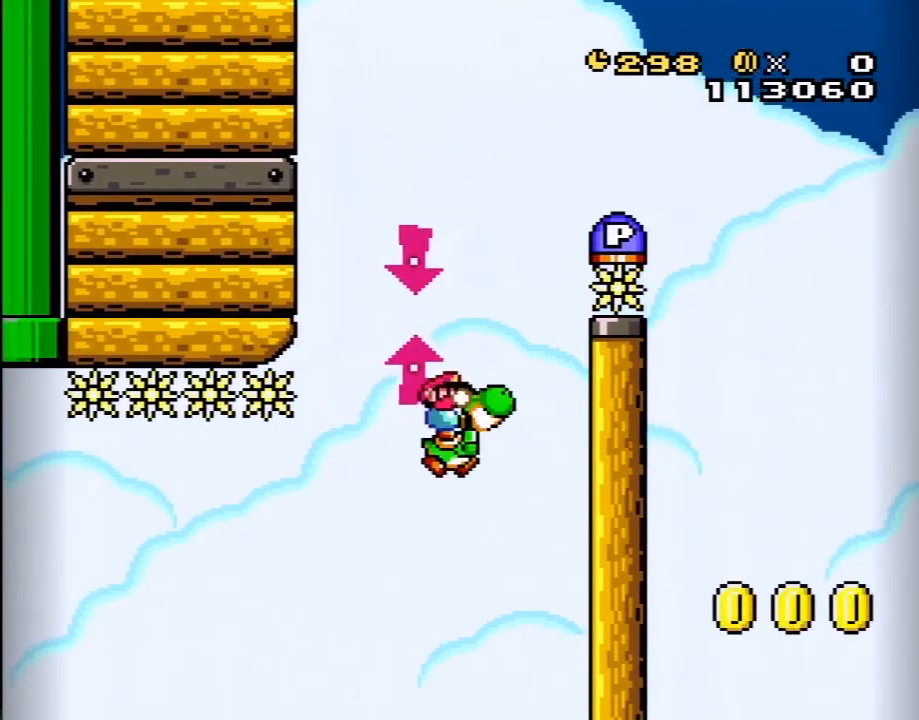
{"buttons": ["A", "X", "DPAD_UP", "DPAD_RIGHT"], "events": [[17, "DPAD_UP", "down"], [17, "X", "down"], [50, "A", "down"], [83, "Y", "up"], [150, "B", "up"], [217, "DPAD_RIGHT", "up"], [283, "DPAD_LEFT", "down"], [350, "DPAD_LEFT", "up"], [383, "DPAD_RIGHT", "down"], [383, "DPAD_UP", "up"], [500, "DPAD_UP", "down"]]}
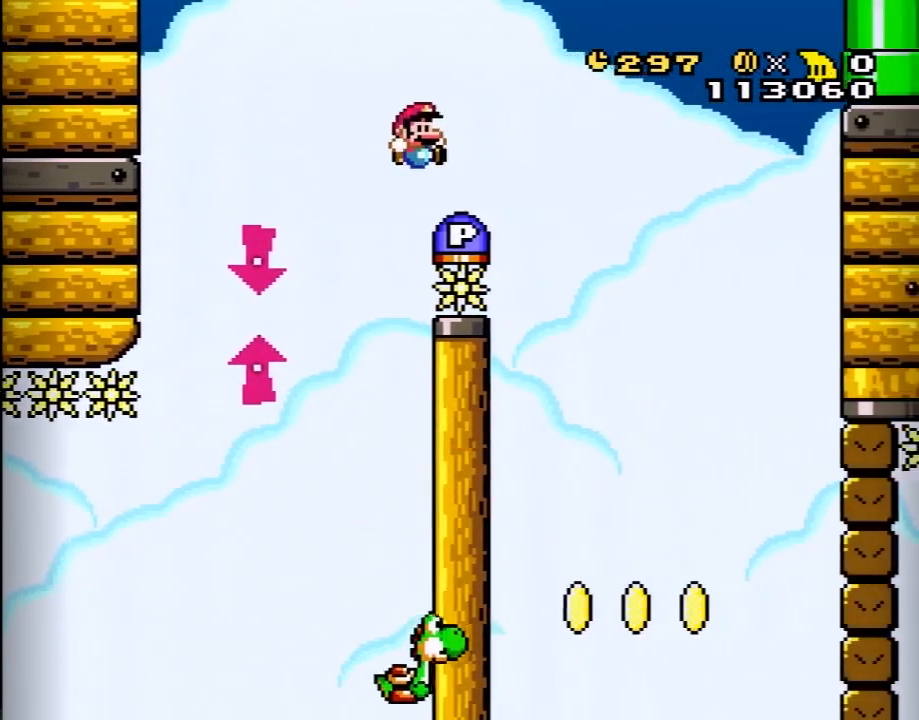
{"buttons": ["Y", "DPAD_RIGHT"], "events": [[33, "DPAD_RIGHT", "up"], [67, "DPAD_LEFT", "down"], [67, "DPAD_UP", "up"], [67, "X", "up"], [100, "A", "up"], [183, "DPAD_LEFT", "up"], [183, "DPAD_RIGHT", "down"], [417, "Y", "down"]]}
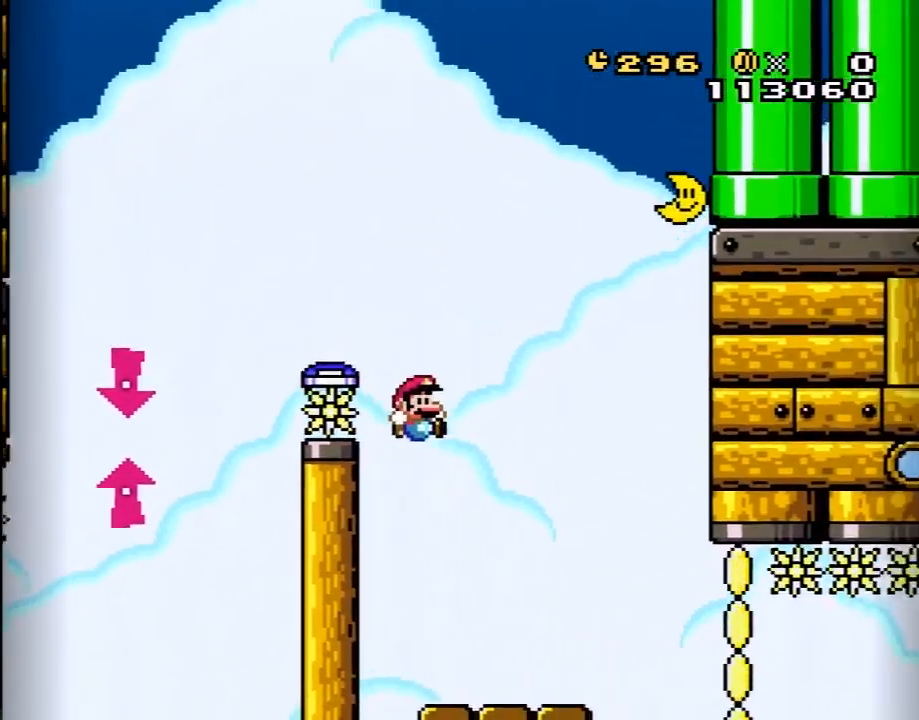
{"buttons": ["X", "DPAD_RIGHT"], "events": [[100, "DPAD_RIGHT", "up"], [200, "DPAD_LEFT", "down"], [200, "Y", "up"], [217, "X", "down"], [283, "DPAD_LEFT", "up"], [317, "X", "up"], [350, "X", "down"], [383, "A", "down"], [383, "DPAD_RIGHT", "down"], [467, "A", "up"]]}
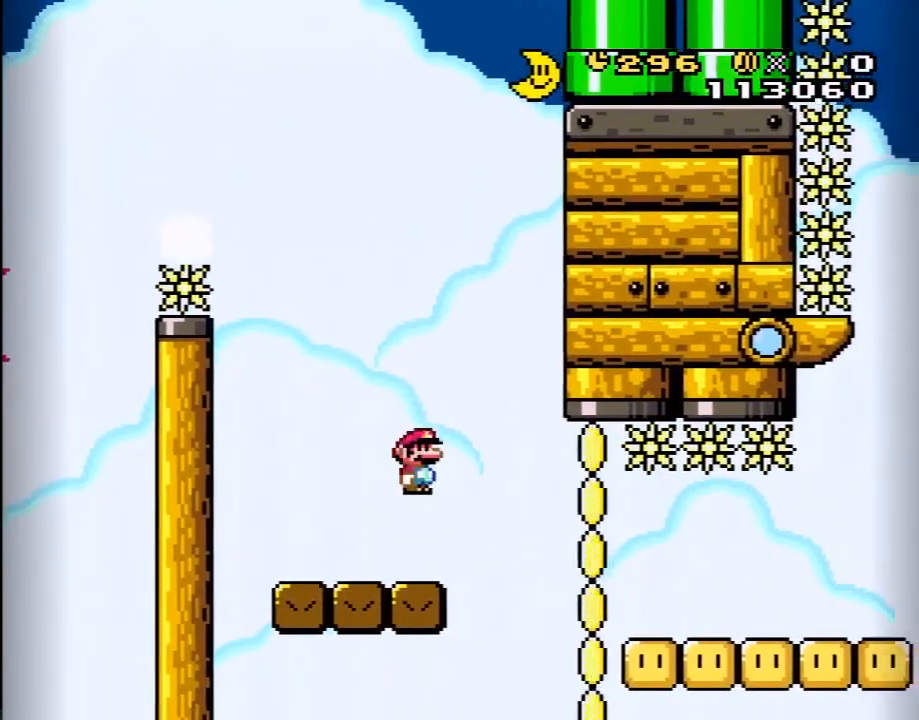
{"buttons": ["X", "DPAD_RIGHT"], "events": [[33, "X", "up"], [67, "X", "down"], [133, "A", "down"], [500, "A", "up"]]}
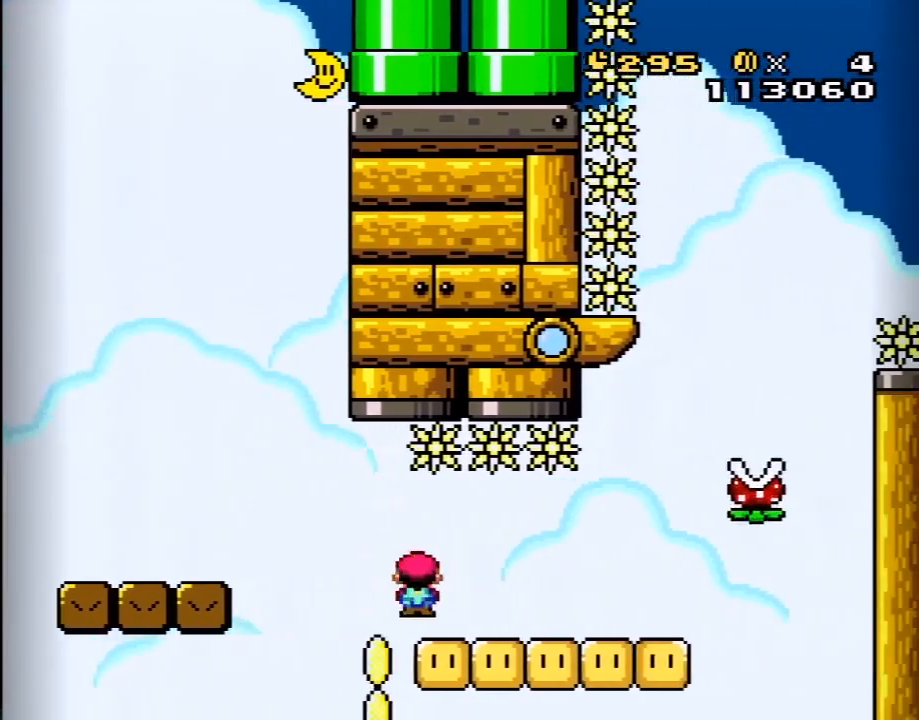
{"buttons": ["A", "X", "DPAD_RIGHT"], "events": [[67, "X", "up"], [67, "Y", "down"], [317, "A", "down"], [317, "Y", "up"], [350, "DPAD_RIGHT", "up"], [350, "DPAD_UP", "down"], [350, "X", "down"], [383, "DPAD_LEFT", "down"], [383, "DPAD_UP", "up"], [467, "DPAD_LEFT", "up"], [483, "DPAD_RIGHT", "down"]]}
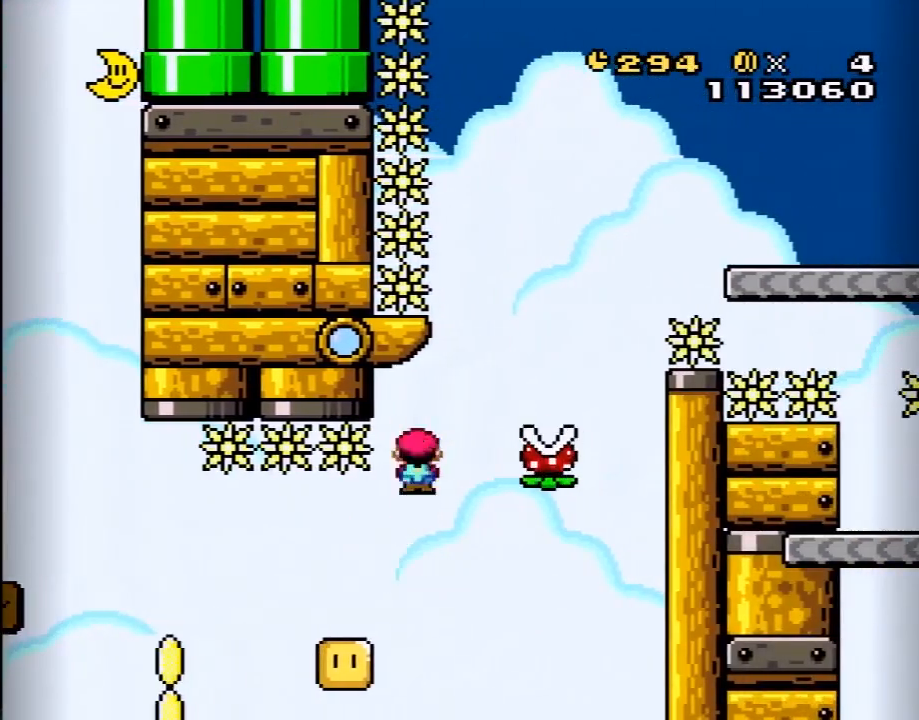
{"buttons": ["A", "X", "DPAD_LEFT"], "events": [[450, "DPAD_RIGHT", "up"], [483, "DPAD_LEFT", "down"]]}
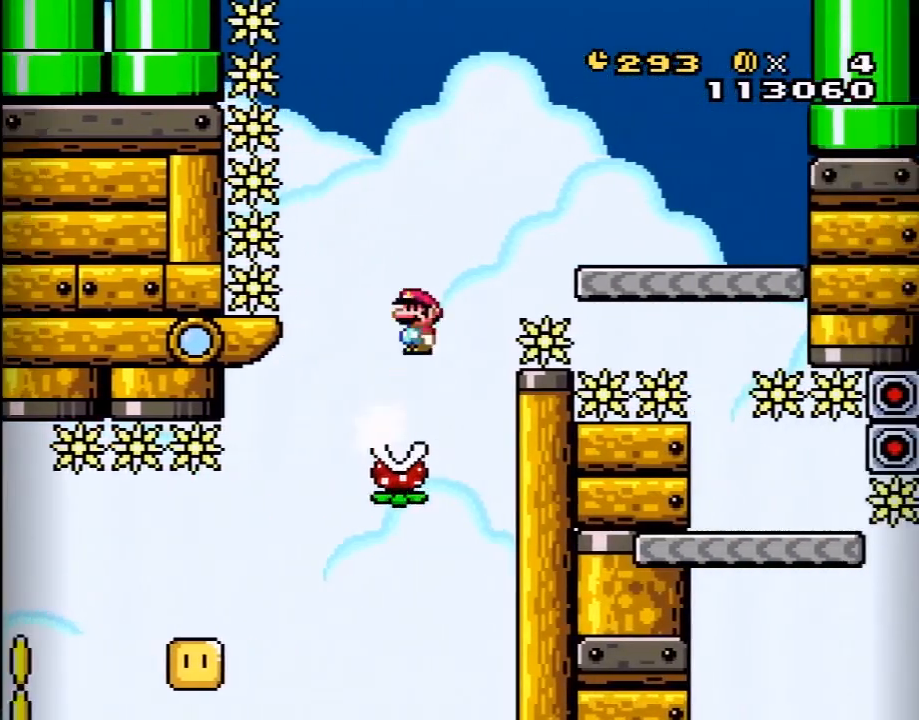
{"buttons": ["A", "X", "DPAD_RIGHT"], "events": [[50, "DPAD_LEFT", "up"], [83, "DPAD_RIGHT", "down"]]}
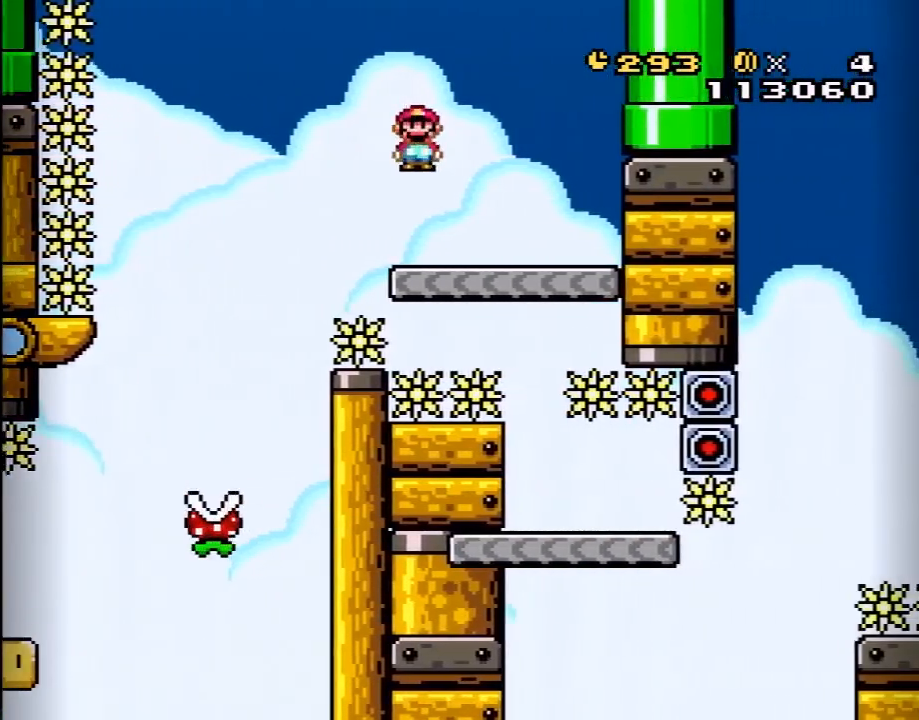
{"buttons": ["X"], "events": [[117, "A", "up"], [150, "DPAD_RIGHT", "up"], [183, "DPAD_LEFT", "down"], [333, "DPAD_LEFT", "up"]]}
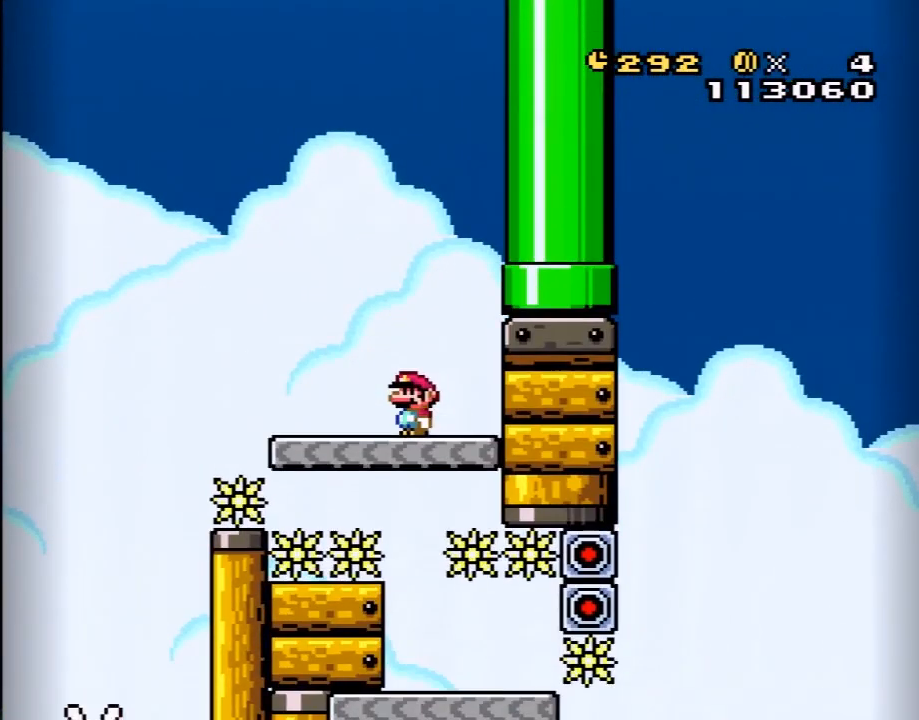
{"buttons": [], "events": [[400, "X", "up"]]}
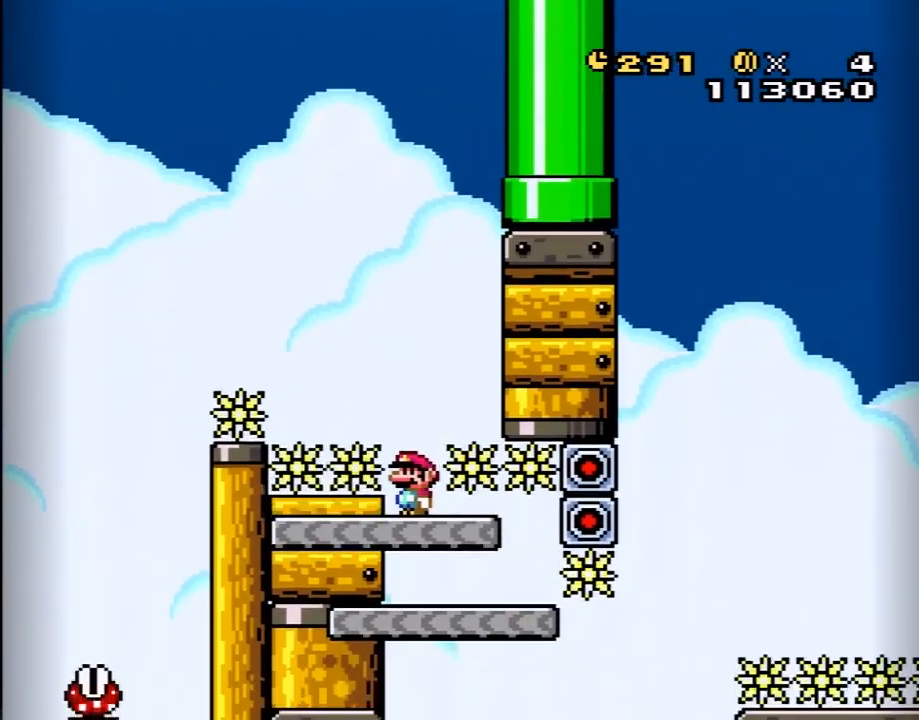
{"buttons": ["DPAD_RIGHT"], "events": [[400, "X", "down"], [450, "X", "up"], [483, "DPAD_RIGHT", "down"]]}
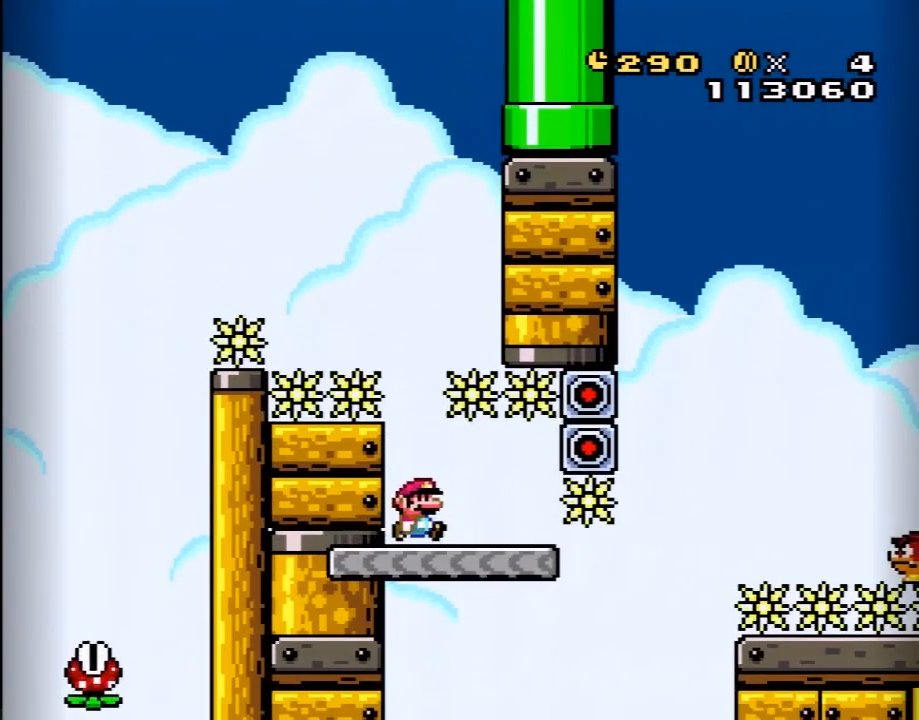
{"buttons": ["Y", "DPAD_RIGHT"], "events": [[50, "DPAD_RIGHT", "up"], [117, "DPAD_RIGHT", "down"], [117, "Y", "down"]]}